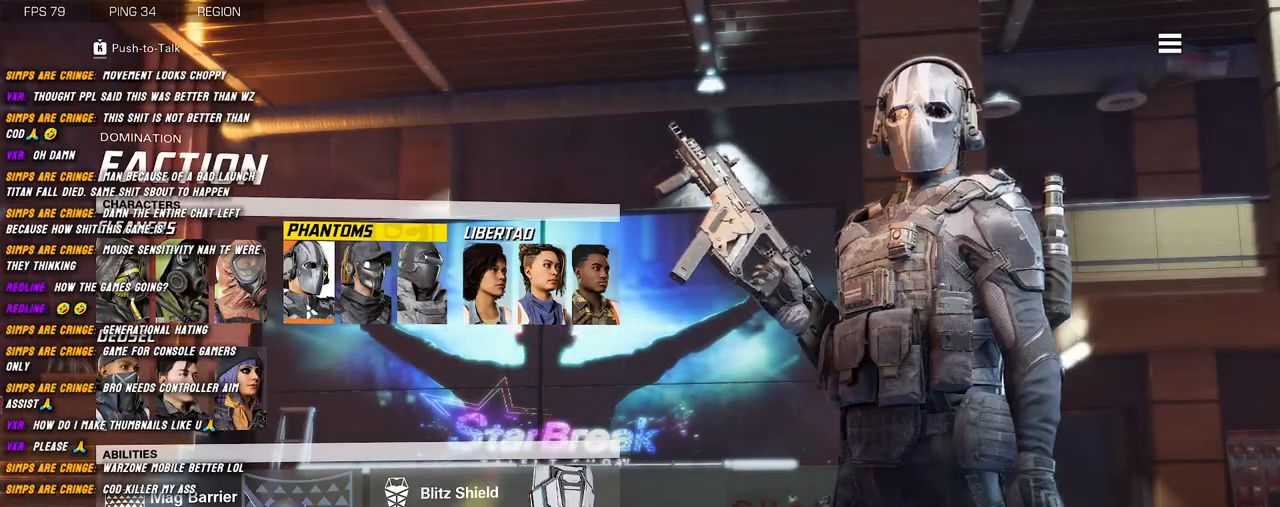
Gameplay with keyboard and mouse; each line is a JSON object with the keys and mouse buttons held at the frame after it. "events" lists presses ("down") and releases ("up") of "1", "2", "3", "4", "5", "a", "alt", "b", "c", "ctrl", "d", "e", "f", "g", "q", "r", "s", "shift", "space", "t", "tab", "v", "w", "x", "z", "mouse_left", "mouse_wheel", "mouse_right", "mouse_mb4" and "mouse_mb5" between this image and that frame as [ms after this image, input, new state], when the widget could be followed in between. "mouse_left", "mouse_wheel", "mouse_right", "mouse_mb4", "mouse_mb5" = the "left", "wheel", "right", "mb4", "mb5" buttons of the "mouse" list. No other keys are recorded. "wheel" means that the mouse wheel is clicked or scrolled. Mouse movement is not recorded.
{"keys": [], "mouse": [], "events": [[134, "mouse_left", "down"], [200, "mouse_left", "up"]]}
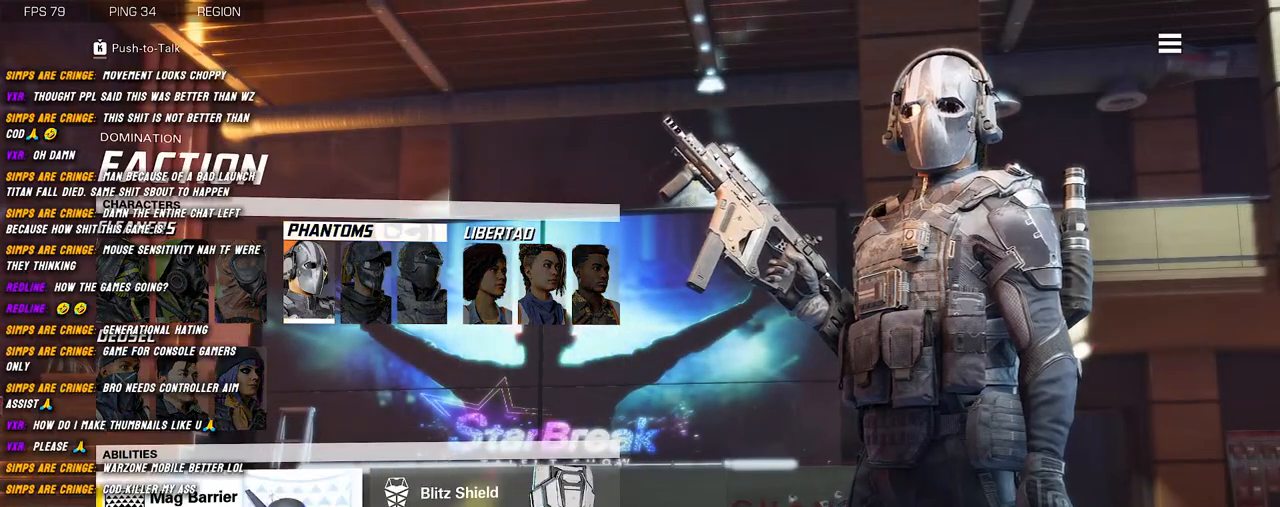
{"keys": [], "mouse": [], "events": [[300, "mouse_left", "down"], [417, "mouse_left", "up"]]}
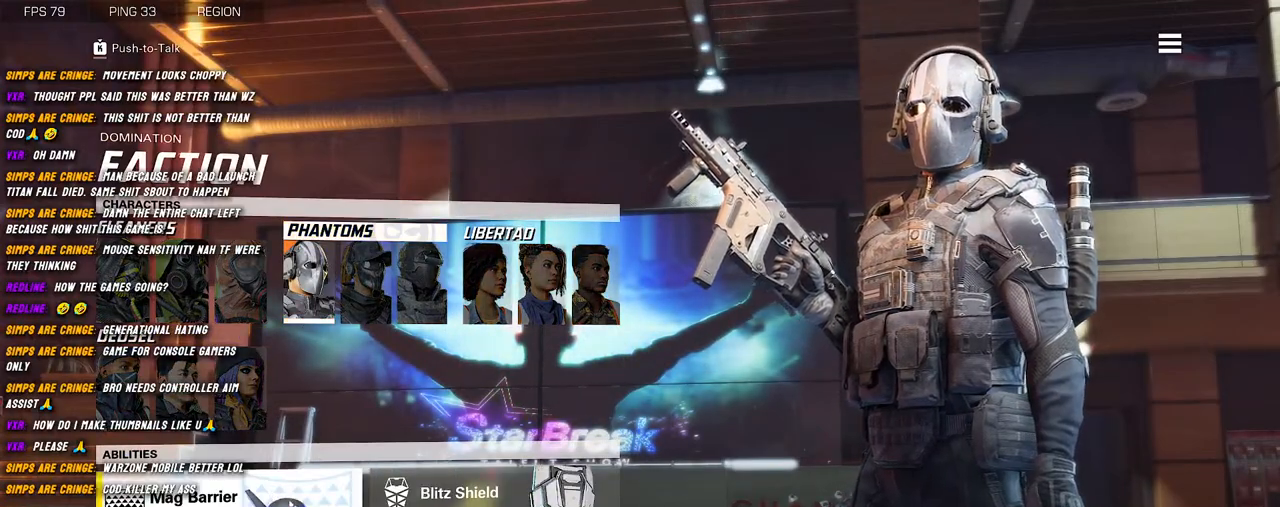
{"keys": [], "mouse": [], "events": []}
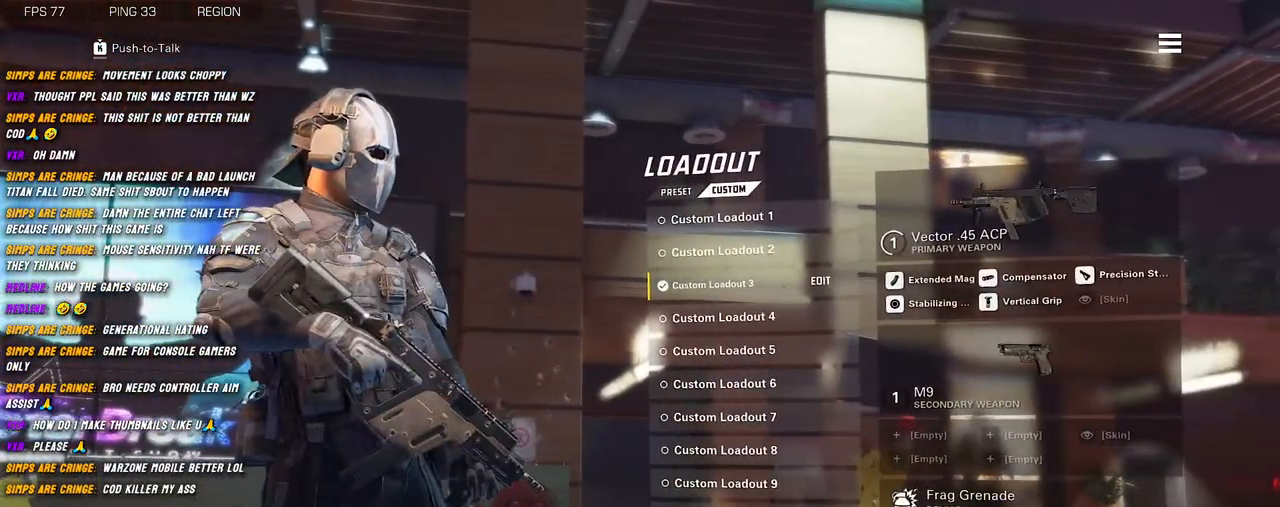
{"keys": [], "mouse": [], "events": []}
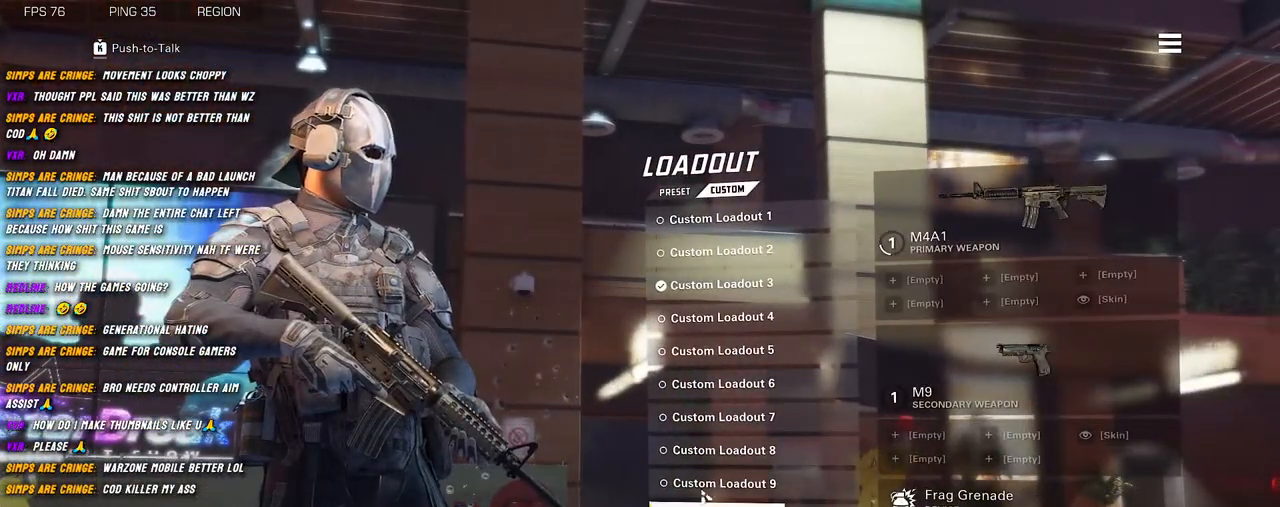
{"keys": [], "mouse": [], "events": []}
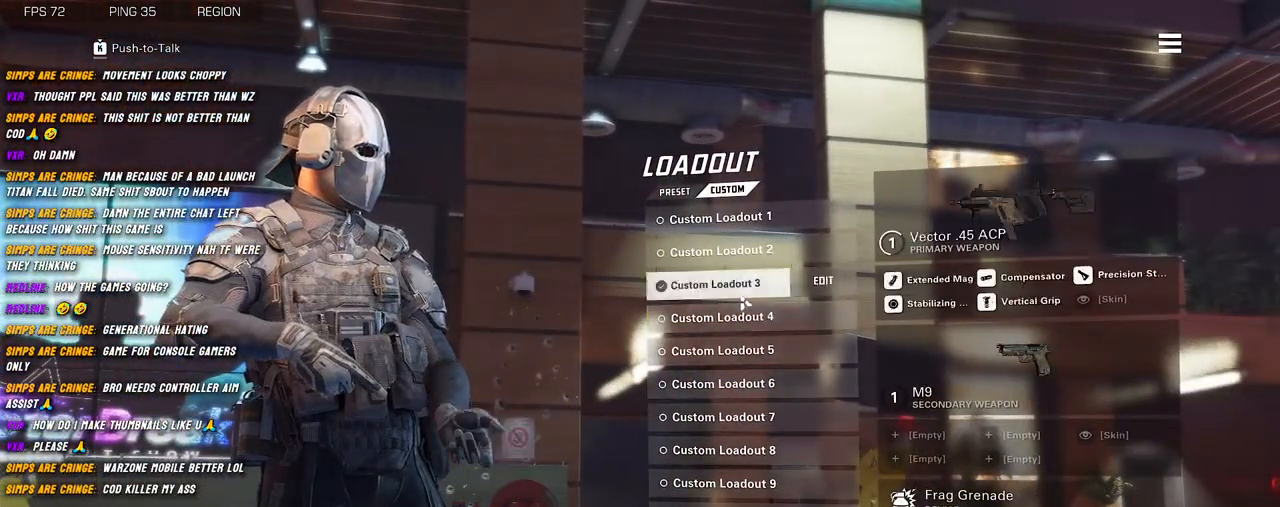
{"keys": [], "mouse": [], "events": []}
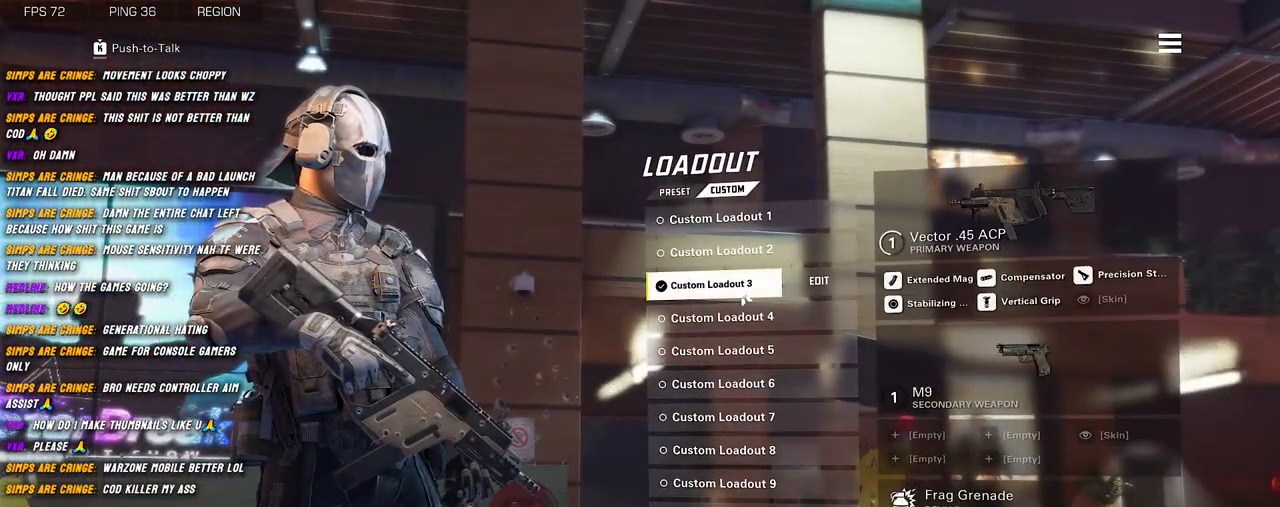
{"keys": [], "mouse": [], "events": [[67, "mouse_left", "down"], [150, "mouse_left", "up"]]}
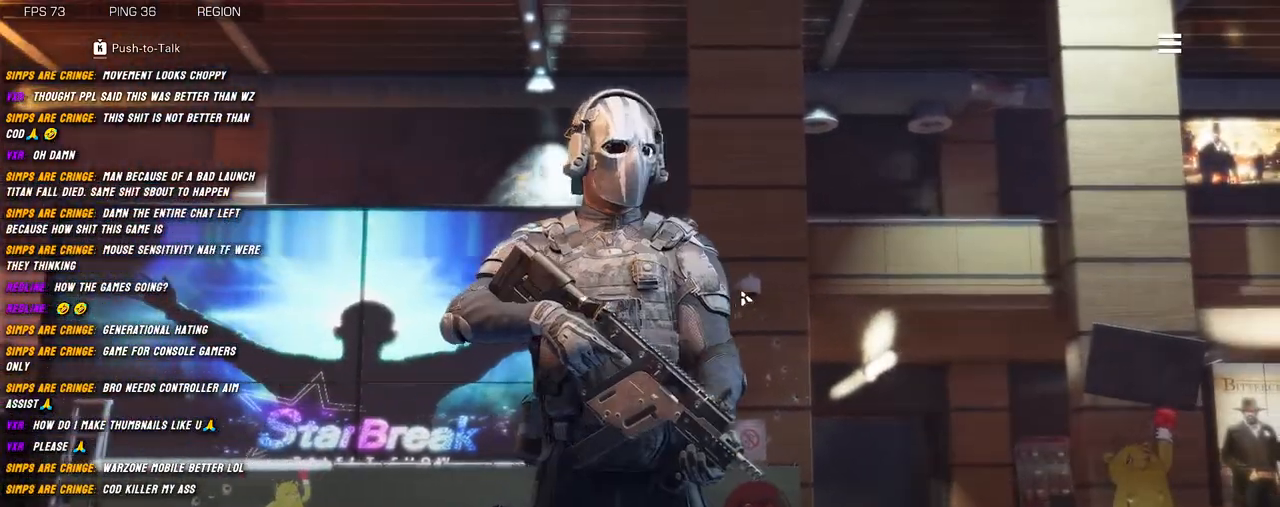
{"keys": [], "mouse": [], "events": []}
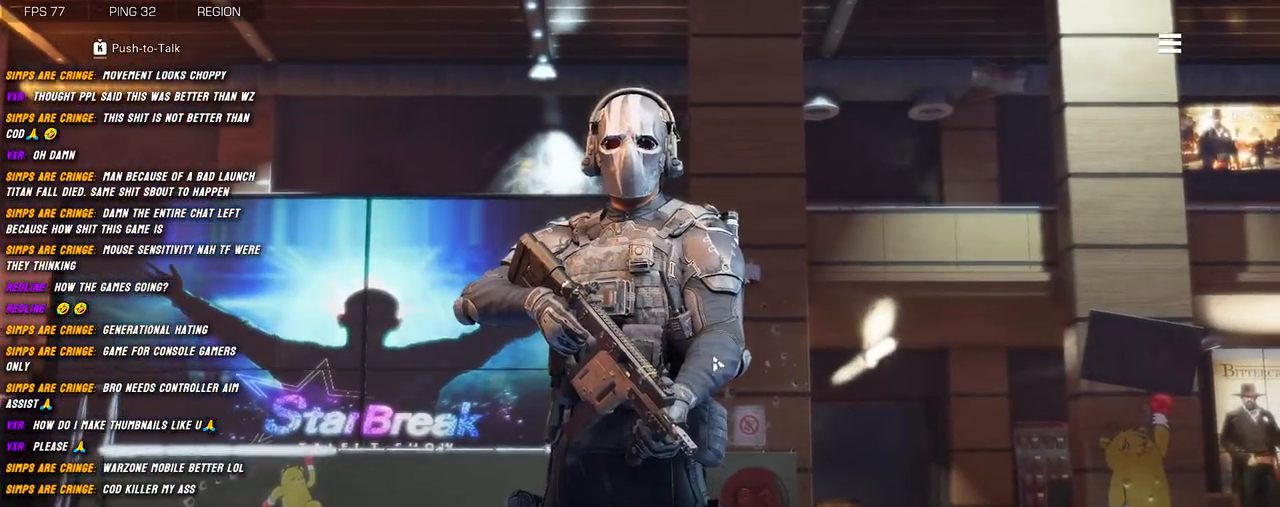
{"keys": [], "mouse": [], "events": []}
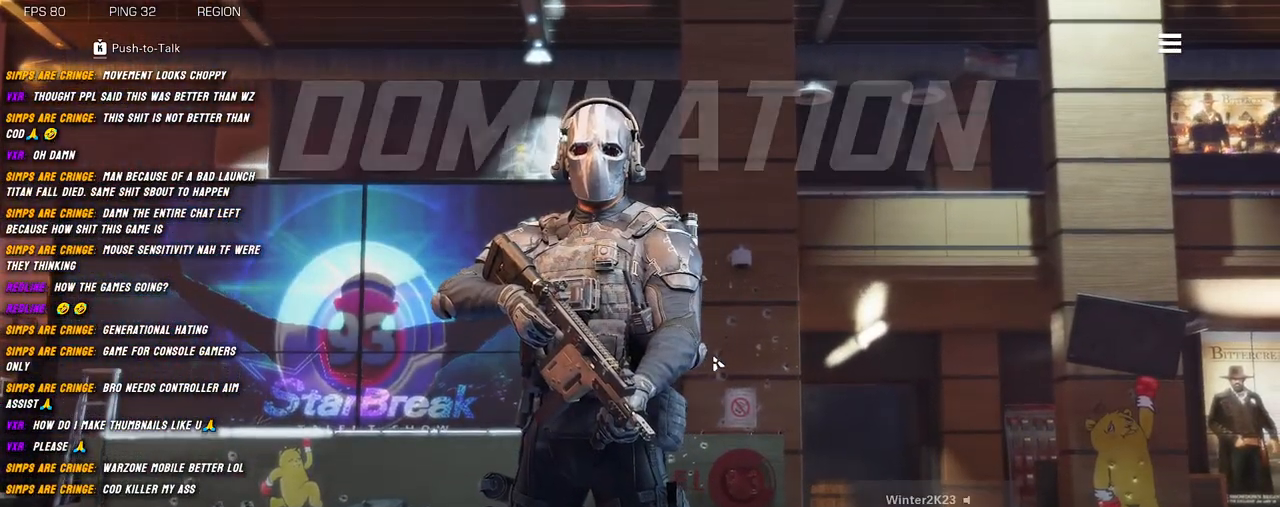
{"keys": [], "mouse": [], "events": []}
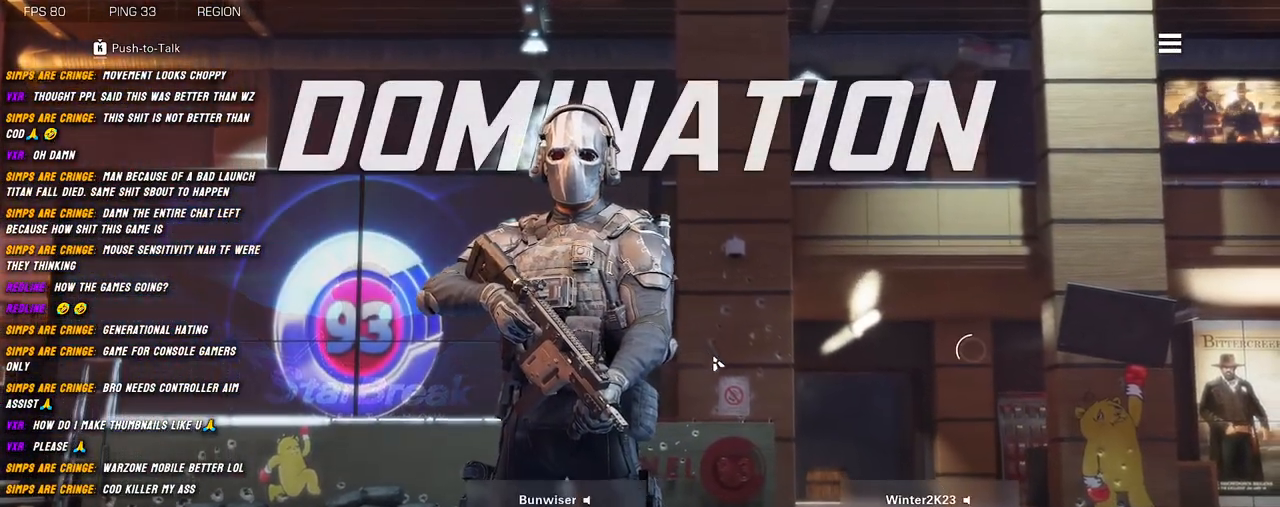
{"keys": [], "mouse": [], "events": []}
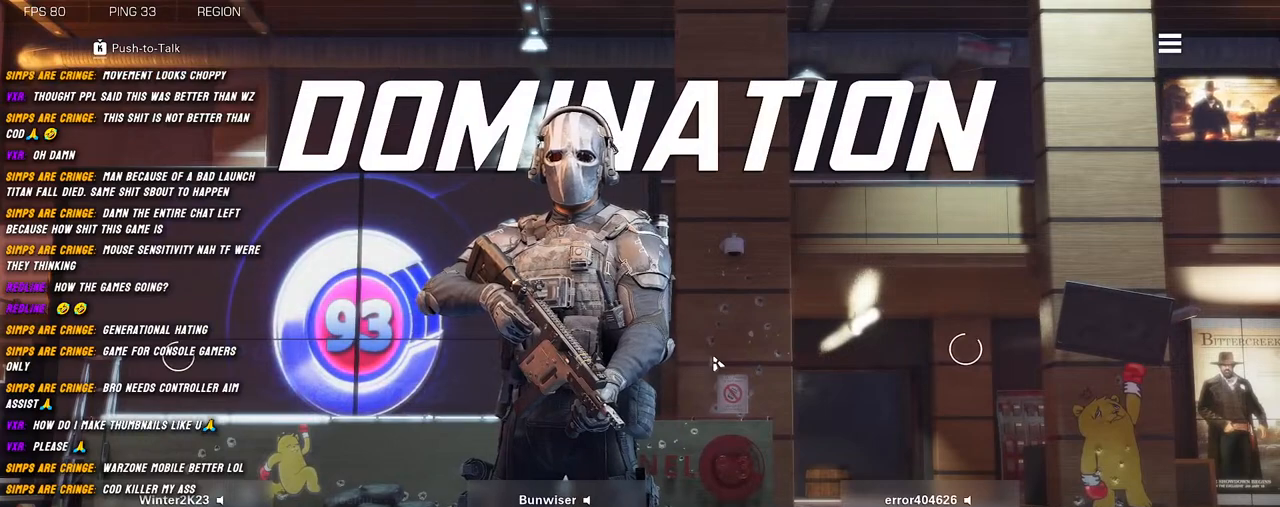
{"keys": [], "mouse": [], "events": []}
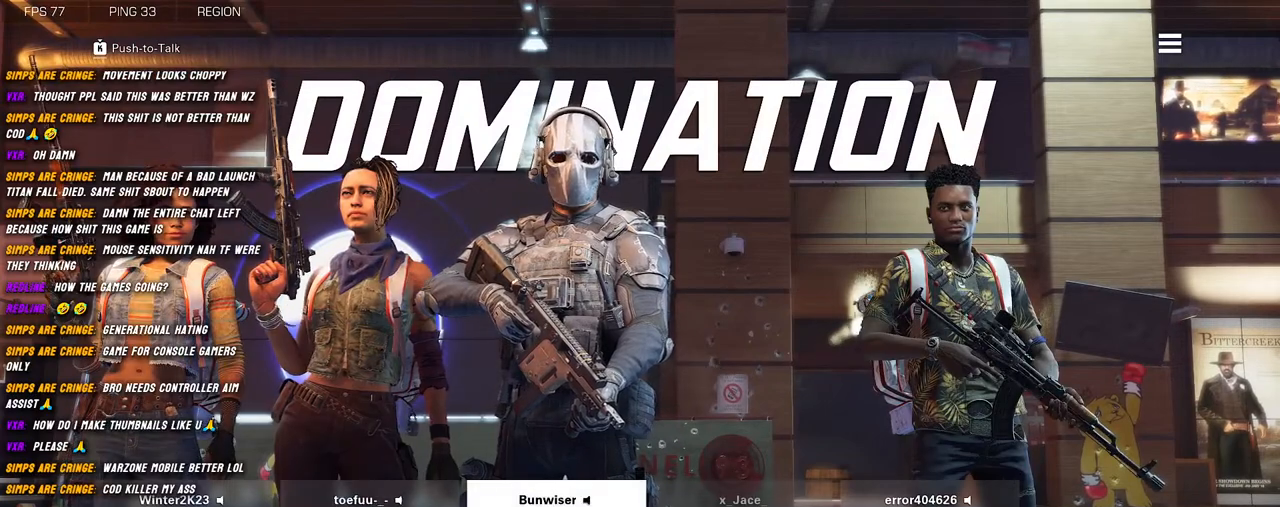
{"keys": [], "mouse": [], "events": []}
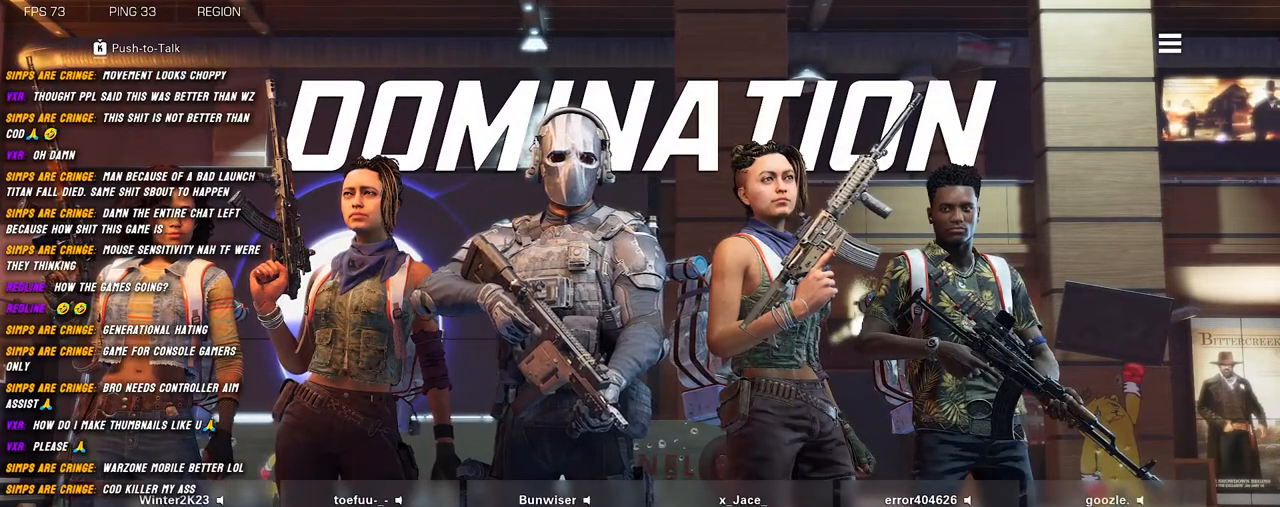
{"keys": [], "mouse": [], "events": [[100, "mouse_left", "down"], [184, "mouse_left", "up"]]}